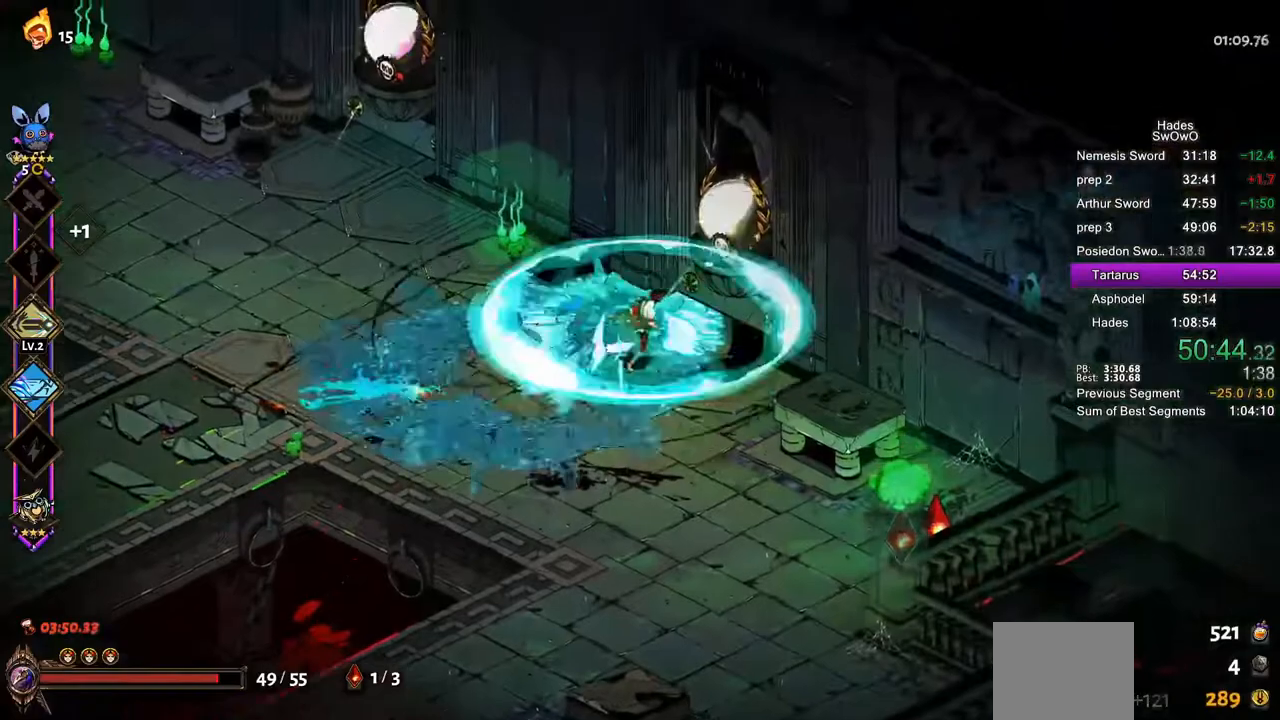
Gameplay with a controller (PlayStation layout); each line is a JSON object with the inputs held at the frame after it. "events" lists button and stick changes between this image and that frame as [ms after this image, input, new state], when the widget could be followed in between. Not read: right_stick.
{"buttons": [], "left_stick": "center", "events": [[133, "left_stick", "up-right"], [166, "R1", "down"], [233, "R1", "up"], [233, "left_stick", "center"], [333, "R1", "down"], [450, "R1", "up"]]}
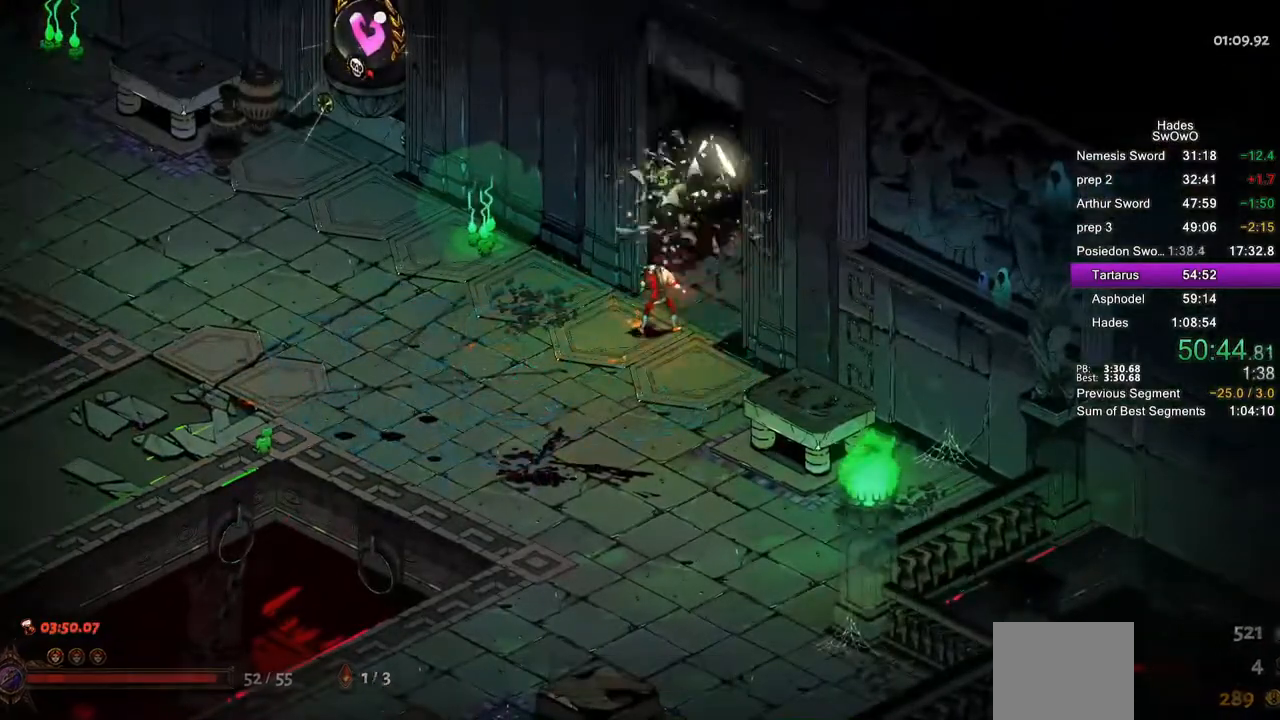
{"buttons": ["CROSS"], "left_stick": "center", "events": [[34, "R1", "down"], [234, "R1", "up"], [251, "CROSS", "down"]]}
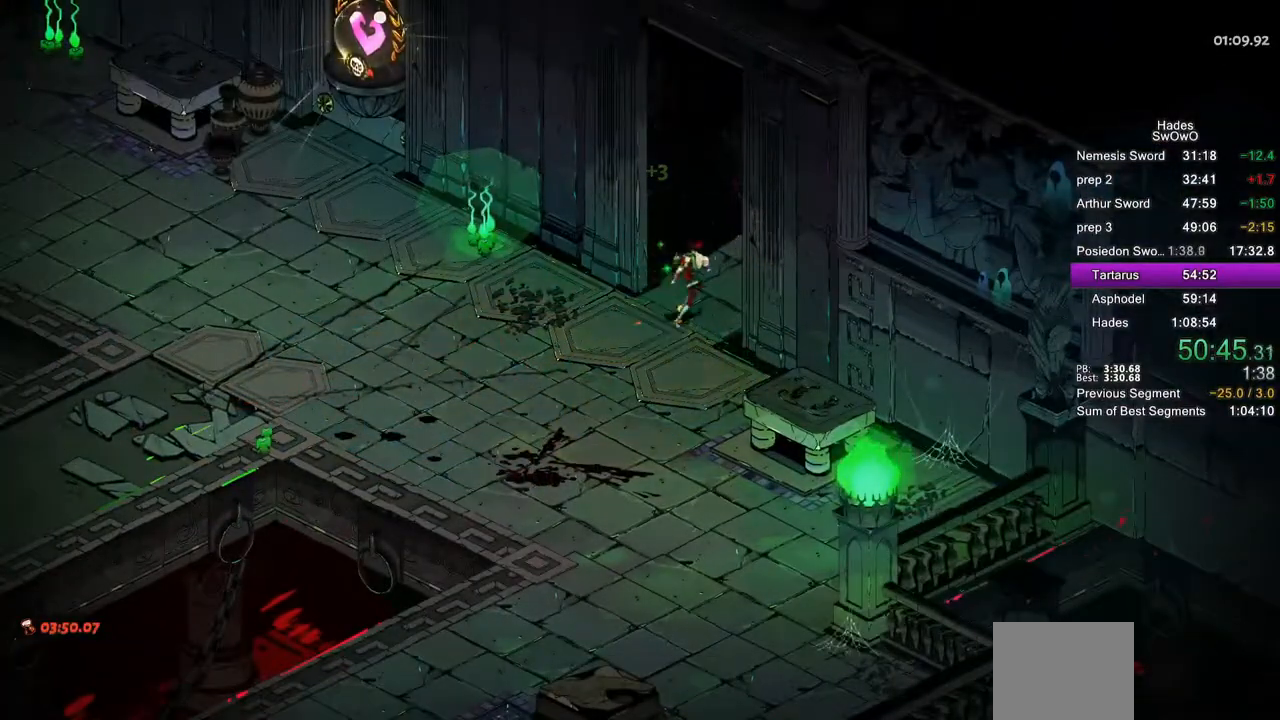
{"buttons": [], "left_stick": "center", "events": [[67, "CROSS", "up"], [167, "CROSS", "down"], [283, "CROSS", "up"], [384, "CROSS", "down"], [484, "CROSS", "up"]]}
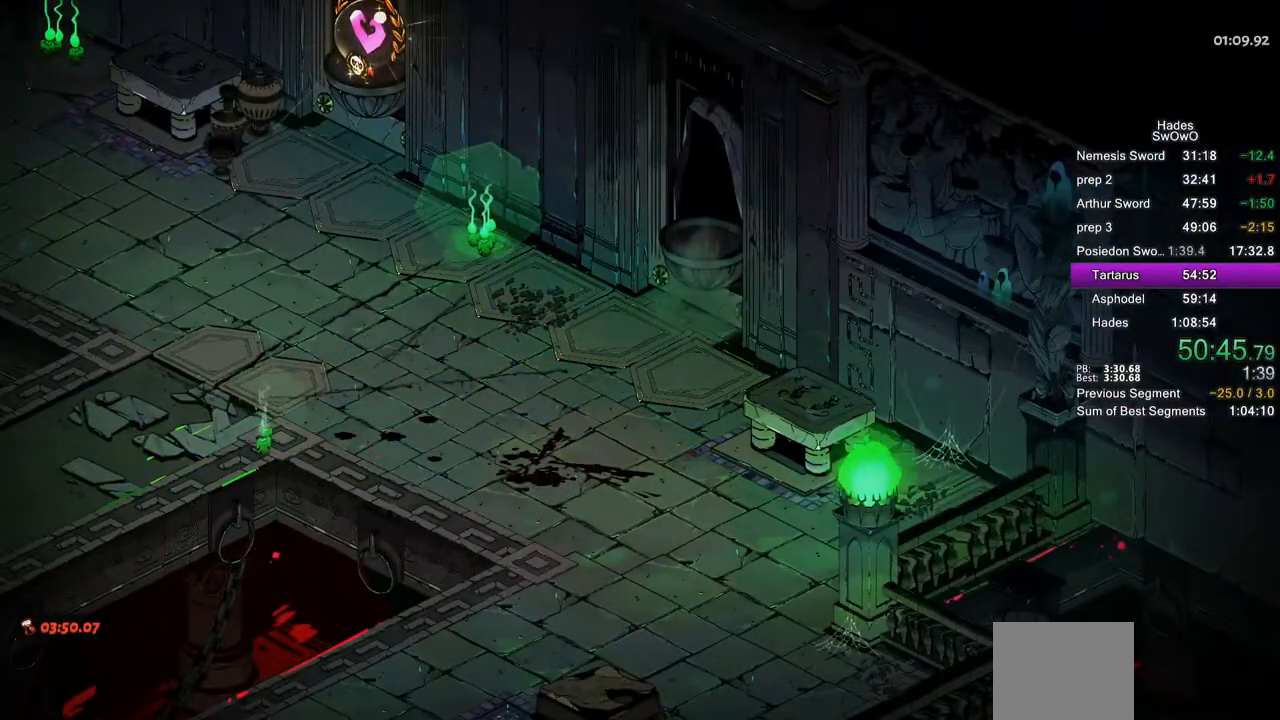
{"buttons": ["CROSS"], "left_stick": "center", "events": [[84, "CROSS", "down"], [417, "CROSS", "up"], [484, "CROSS", "down"]]}
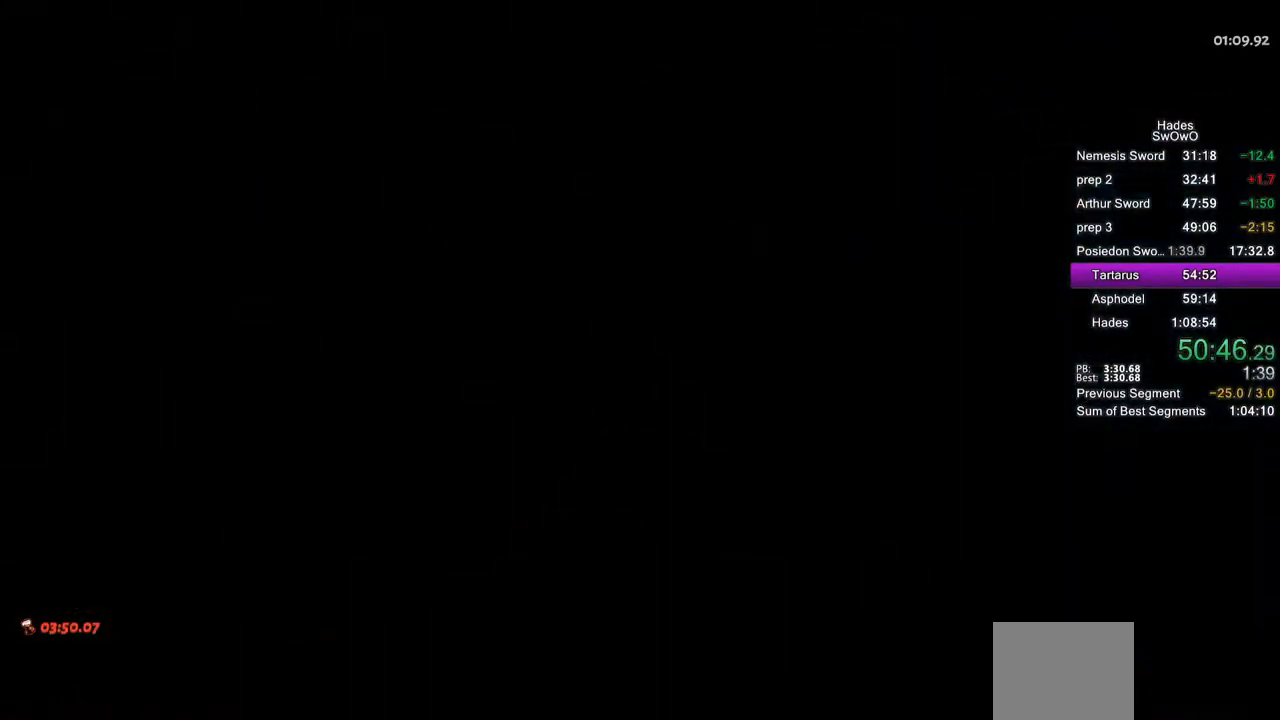
{"buttons": ["CROSS"], "left_stick": "center", "events": [[83, "CROSS", "up"], [167, "CROSS", "down"], [267, "CROSS", "up"], [367, "CROSS", "down"]]}
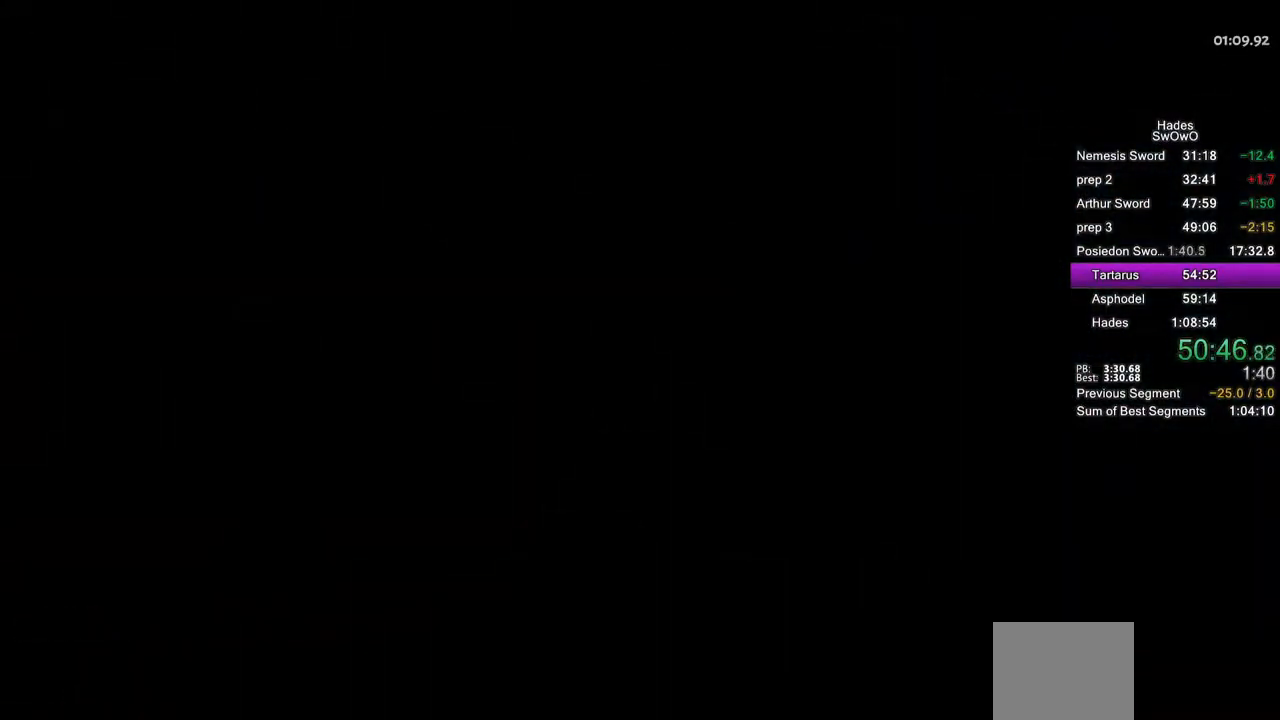
{"buttons": [], "left_stick": "up-right", "events": [[184, "CROSS", "up"], [234, "CROSS", "down"], [367, "CROSS", "up"], [434, "left_stick", "up-right"]]}
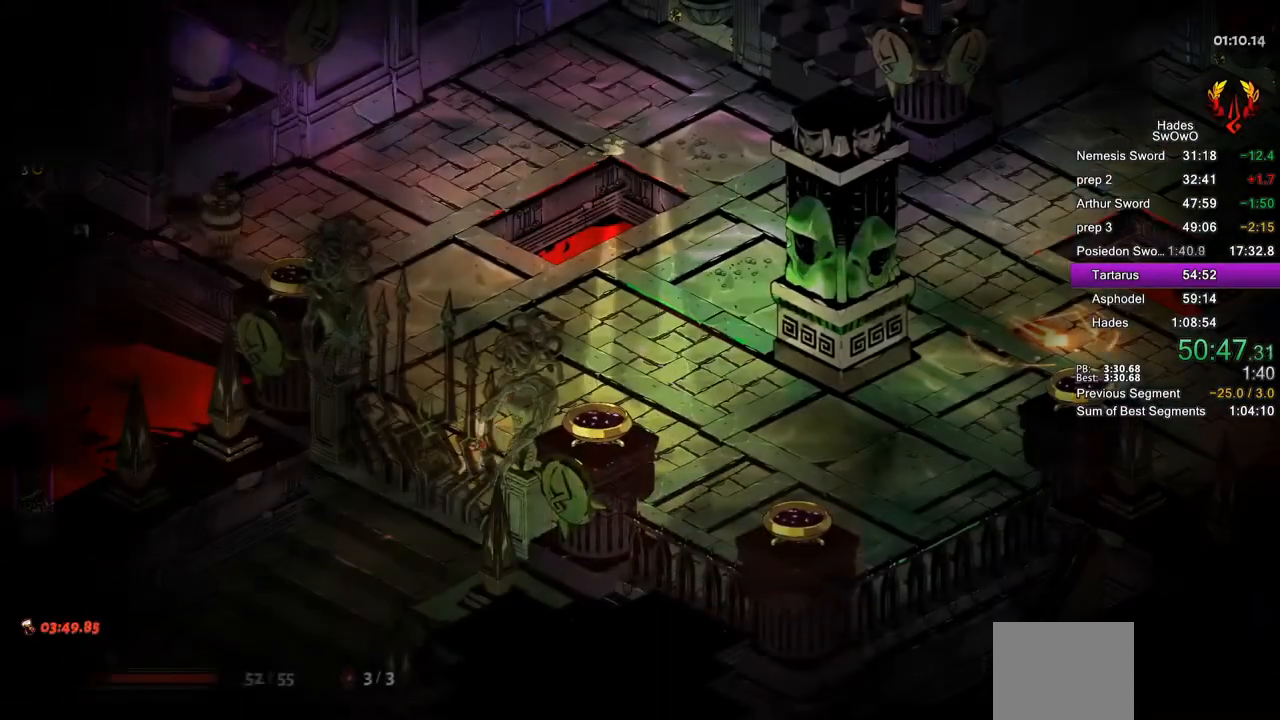
{"buttons": [], "left_stick": "up-right", "events": []}